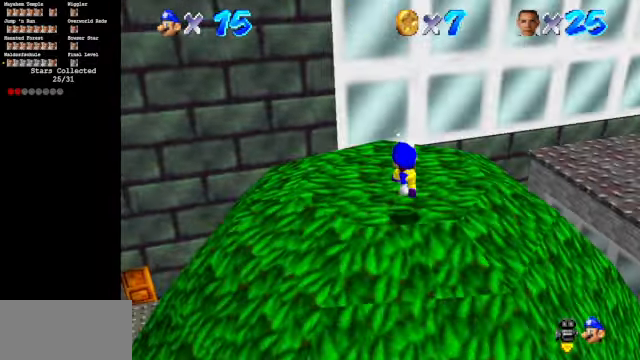
Gameplay with a controller (Nintendo layout); each line is a JSON object with the inputs held at the frame after it. "events" lists button and stick changes between this image and that frame as [ms after this image, input, new state], when the widget could be followed in between. Not read: L3 R3.
{"buttons": [], "left_stick": "center", "events": [[66, "C_LEFT", "down"], [100, "C_DOWN", "down"], [200, "C_DOWN", "up"], [200, "C_LEFT", "up"], [266, "A", "down"], [333, "left_stick", "up-left"], [466, "A", "up"], [466, "left_stick", "center"]]}
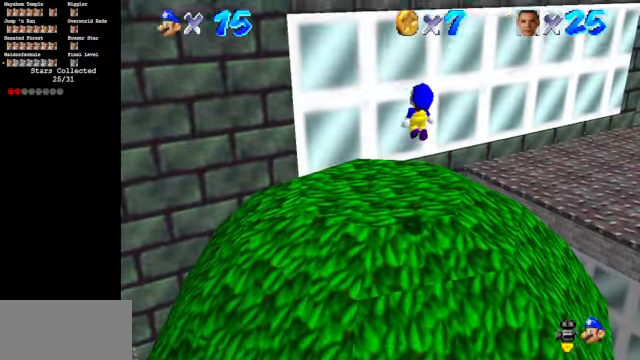
{"buttons": [], "left_stick": "center", "events": [[400, "B", "down"], [500, "B", "up"]]}
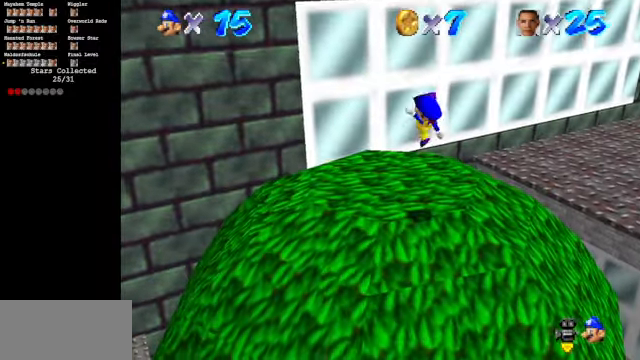
{"buttons": ["A"], "left_stick": "up-left", "events": [[133, "left_stick", "up-left"], [433, "A", "down"]]}
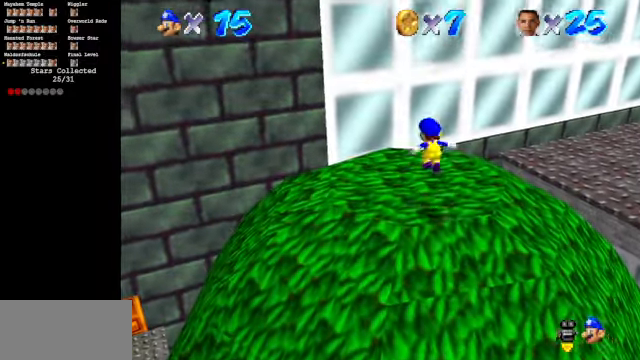
{"buttons": ["C_DOWN", "C_LEFT"], "left_stick": "up-left", "events": [[100, "A", "up"], [234, "C_DOWN", "down"], [234, "C_LEFT", "down"], [400, "C_DOWN", "up"], [400, "C_LEFT", "up"], [467, "C_LEFT", "down"], [500, "C_DOWN", "down"]]}
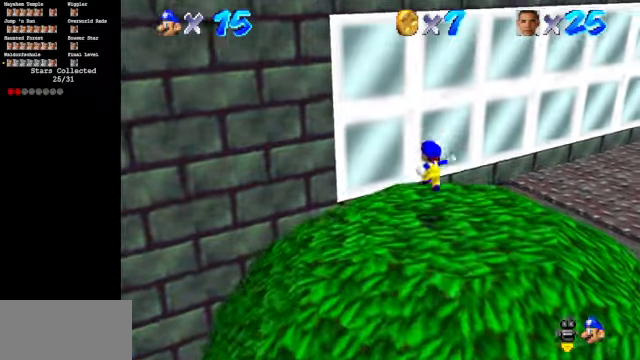
{"buttons": [], "left_stick": "up-left", "events": [[100, "C_DOWN", "up"], [134, "C_LEFT", "up"], [134, "left_stick", "up-right"], [167, "A", "down"], [300, "left_stick", "up-left"], [367, "A", "up"]]}
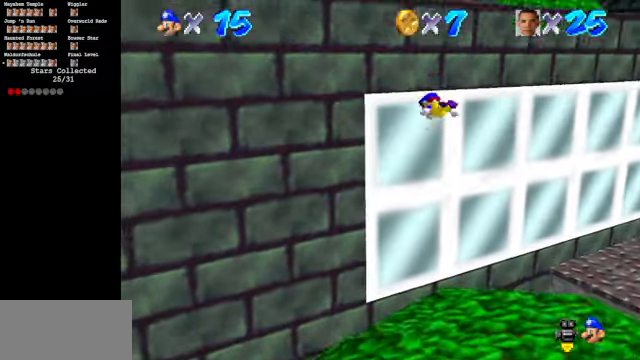
{"buttons": [], "left_stick": "up-left", "events": [[34, "C_LEFT", "down"], [134, "C_LEFT", "up"], [167, "C_LEFT", "down"], [200, "C_DOWN", "down"], [300, "C_DOWN", "up"], [367, "C_LEFT", "up"]]}
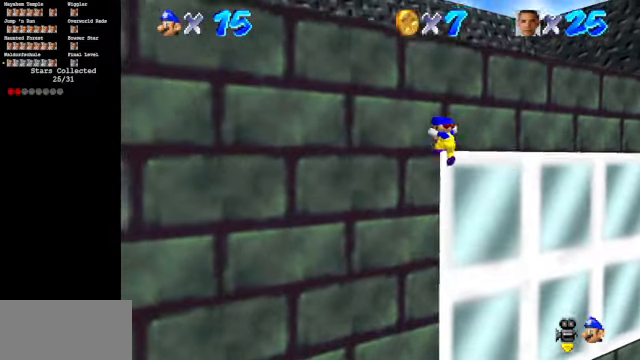
{"buttons": ["A"], "left_stick": "down-right", "events": [[100, "A", "down"], [367, "left_stick", "right"], [467, "left_stick", "down-right"]]}
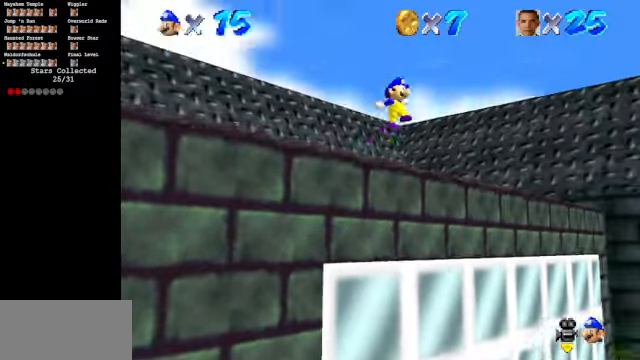
{"buttons": ["C_DOWN", "C_RIGHT"], "left_stick": "down", "events": [[100, "A", "up"], [100, "left_stick", "down"], [400, "C_DOWN", "down"], [400, "C_RIGHT", "down"]]}
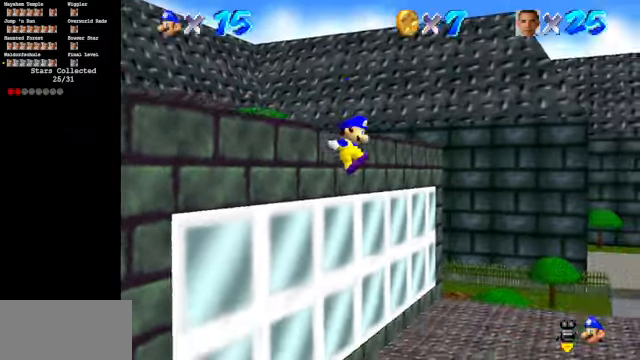
{"buttons": [], "left_stick": "center", "events": [[67, "C_DOWN", "up"], [100, "C_RIGHT", "up"], [500, "left_stick", "center"]]}
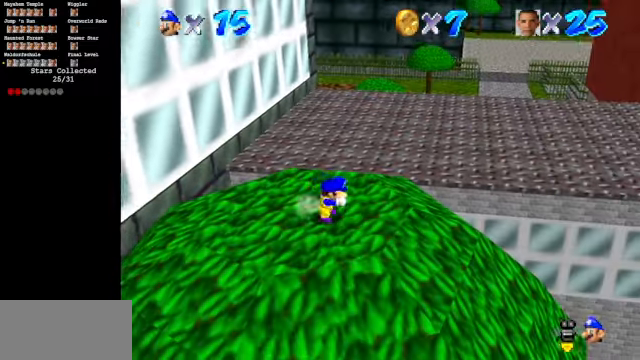
{"buttons": ["C_DOWN", "C_LEFT"], "left_stick": "center", "events": [[134, "left_stick", "down"], [367, "C_LEFT", "down"], [400, "C_DOWN", "down"], [434, "left_stick", "center"]]}
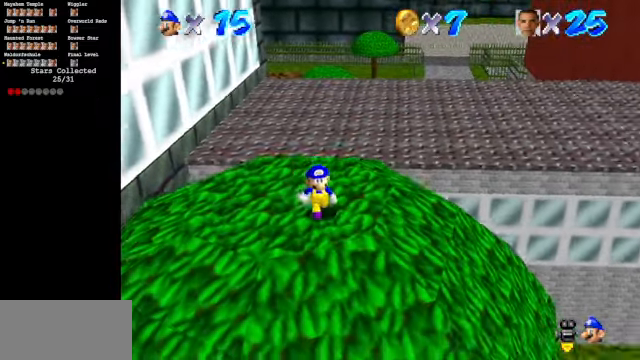
{"buttons": [], "left_stick": "center", "events": [[100, "C_DOWN", "up"], [100, "C_LEFT", "up"]]}
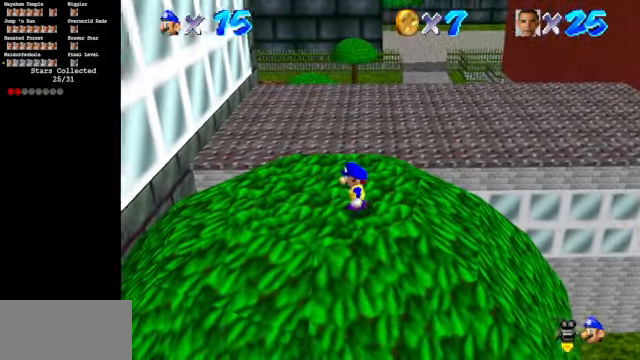
{"buttons": [], "left_stick": "right", "events": [[167, "A", "down"], [234, "left_stick", "right"], [434, "A", "up"]]}
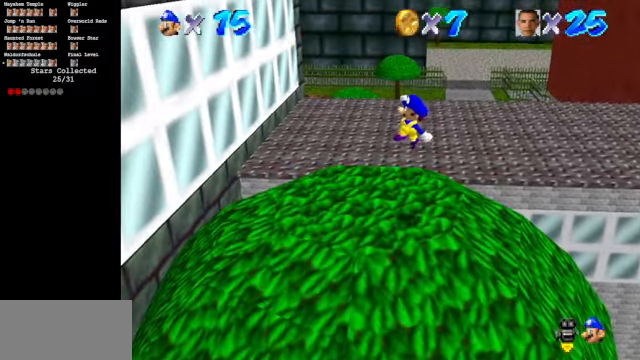
{"buttons": [], "left_stick": "left", "events": [[67, "B", "down"], [100, "left_stick", "center"], [200, "left_stick", "left"], [234, "B", "up"]]}
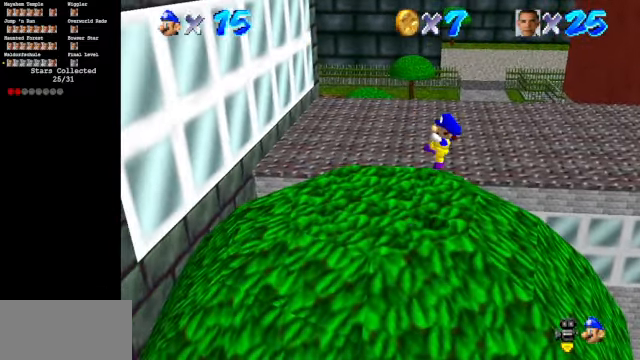
{"buttons": ["C_DOWN", "C_LEFT"], "left_stick": "left", "events": [[200, "A", "down"], [300, "A", "up"], [434, "C_DOWN", "down"], [434, "C_LEFT", "down"]]}
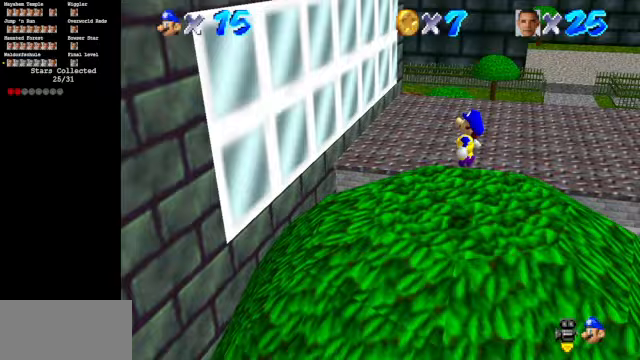
{"buttons": [], "left_stick": "up-left", "events": [[200, "C_DOWN", "up"], [200, "C_LEFT", "up"], [333, "A", "down"], [333, "left_stick", "up"], [433, "A", "up"], [433, "left_stick", "up-left"]]}
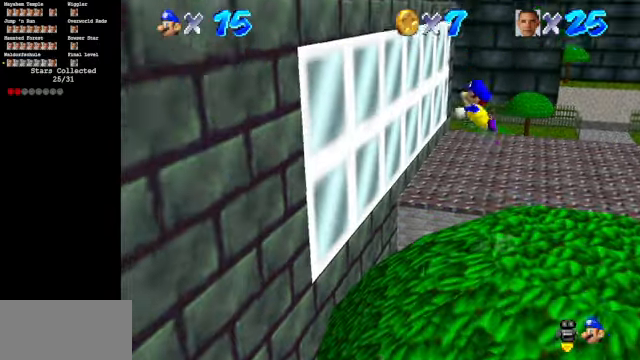
{"buttons": ["C_DOWN", "C_LEFT"], "left_stick": "left", "events": [[233, "C_LEFT", "down"], [233, "left_stick", "left"], [267, "C_LEFT", "up"], [333, "C_LEFT", "down"], [367, "C_DOWN", "down"]]}
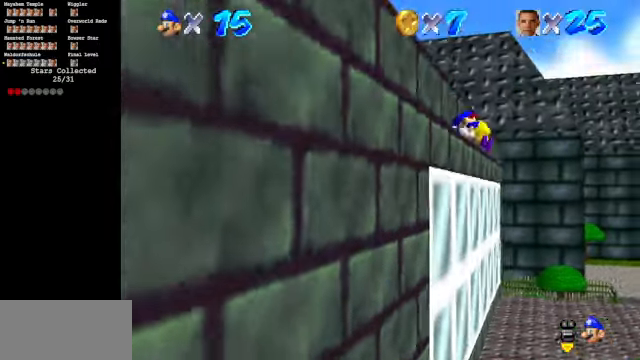
{"buttons": ["C_DOWN", "C_RIGHT"], "left_stick": "right", "events": [[33, "C_DOWN", "up"], [33, "C_LEFT", "up"], [233, "A", "down"], [233, "left_stick", "down-right"], [367, "A", "up"], [367, "left_stick", "right"], [500, "C_DOWN", "down"], [500, "C_RIGHT", "down"]]}
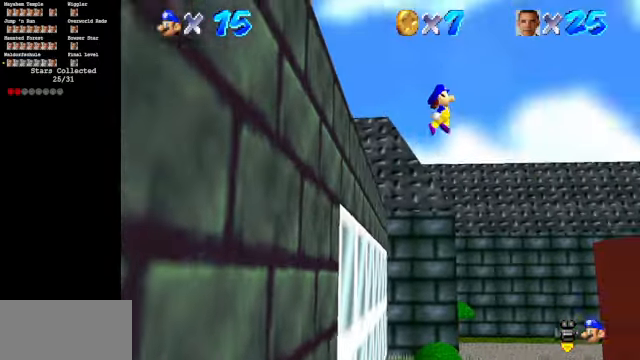
{"buttons": [], "left_stick": "right", "events": [[200, "C_DOWN", "up"], [200, "C_RIGHT", "up"], [267, "C_DOWN", "down"], [267, "C_RIGHT", "down"], [467, "C_DOWN", "up"], [467, "C_RIGHT", "up"]]}
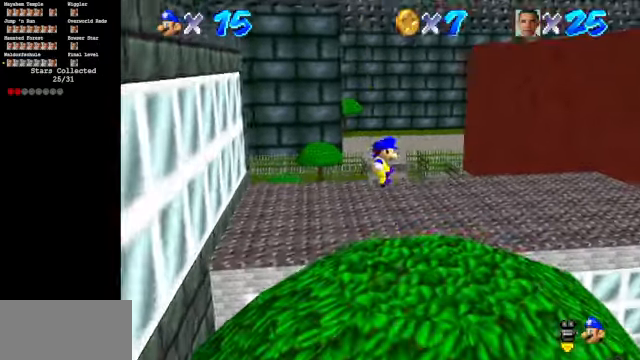
{"buttons": [], "left_stick": "down", "events": [[100, "C_DOWN", "down"], [100, "C_RIGHT", "down"], [233, "C_DOWN", "up"], [267, "C_RIGHT", "up"], [267, "left_stick", "center"], [500, "left_stick", "down"]]}
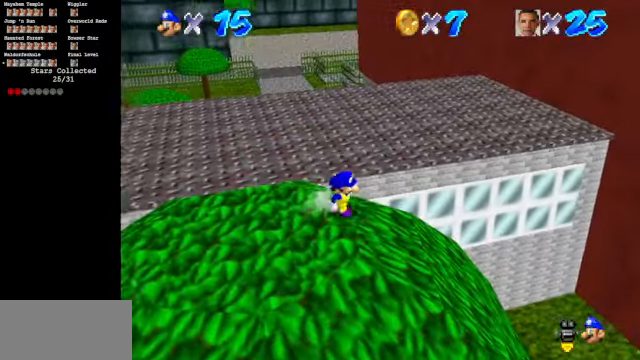
{"buttons": [], "left_stick": "left", "events": [[167, "left_stick", "down-left"], [333, "left_stick", "left"]]}
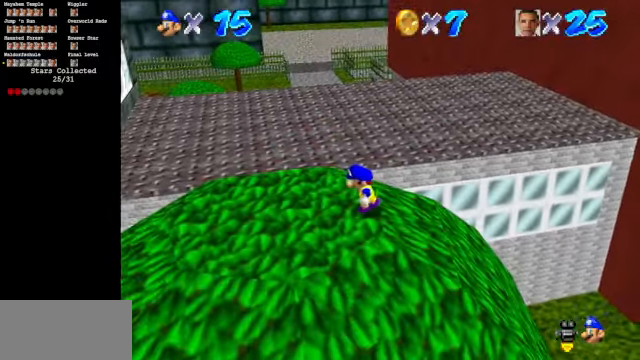
{"buttons": ["A"], "left_stick": "down", "events": [[200, "left_stick", "center"], [267, "A", "down"], [367, "left_stick", "down"]]}
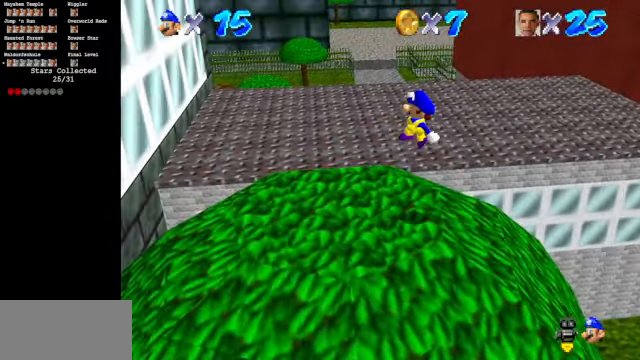
{"buttons": [], "left_stick": "center", "events": [[133, "A", "up"], [267, "left_stick", "down-right"], [433, "left_stick", "center"]]}
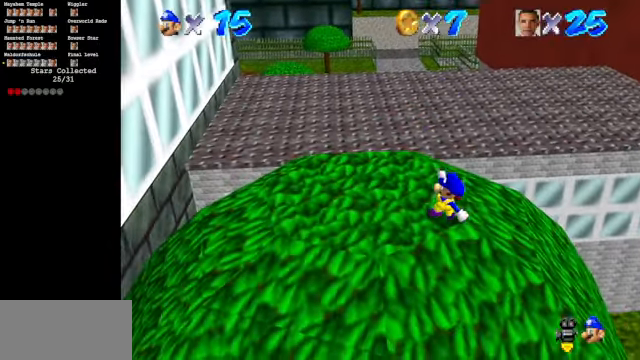
{"buttons": [], "left_stick": "left", "events": [[233, "A", "down"], [333, "B", "down"], [400, "B", "up"], [433, "A", "up"], [433, "left_stick", "left"]]}
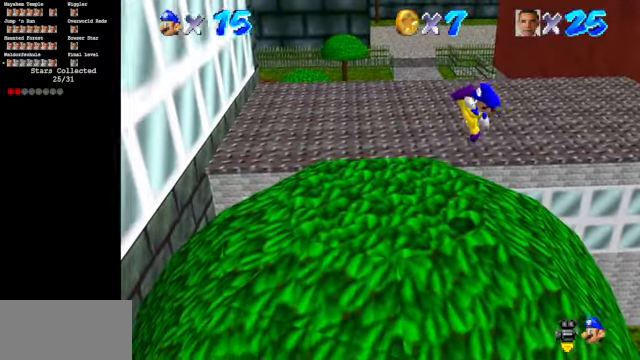
{"buttons": ["A"], "left_stick": "left", "events": [[433, "A", "down"]]}
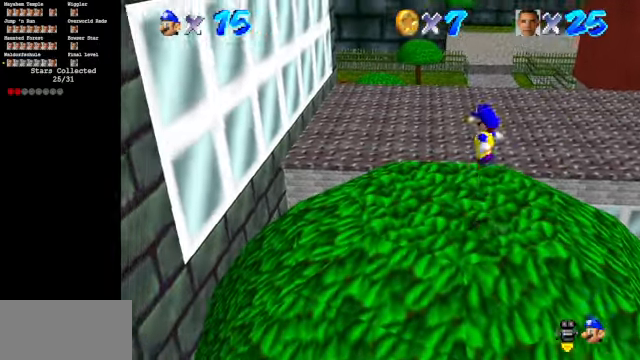
{"buttons": [], "left_stick": "left", "events": [[33, "A", "up"], [167, "C_LEFT", "down"], [200, "C_DOWN", "down"], [267, "C_LEFT", "up"], [300, "C_DOWN", "up"], [366, "C_DOWN", "down"], [366, "C_LEFT", "down"], [466, "C_DOWN", "up"], [466, "C_LEFT", "up"]]}
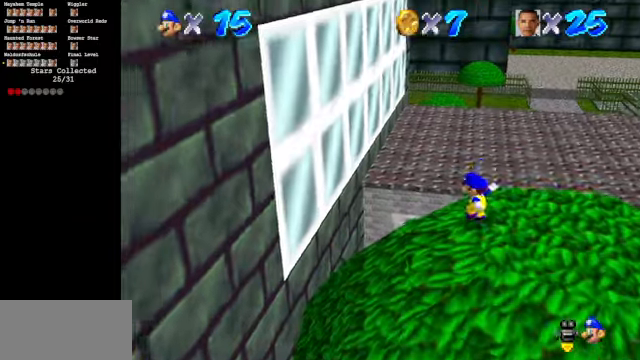
{"buttons": ["A"], "left_stick": "left", "events": [[66, "A", "down"]]}
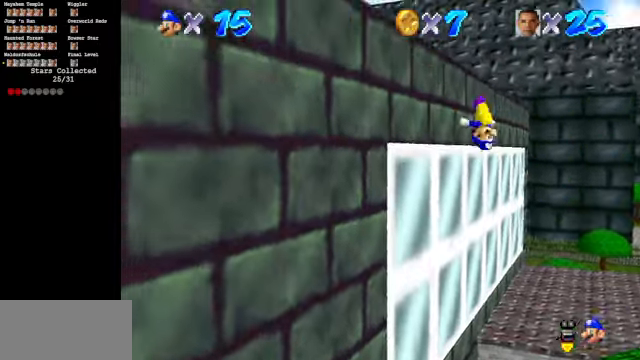
{"buttons": ["A"], "left_stick": "left", "events": [[33, "A", "up"], [333, "A", "down"]]}
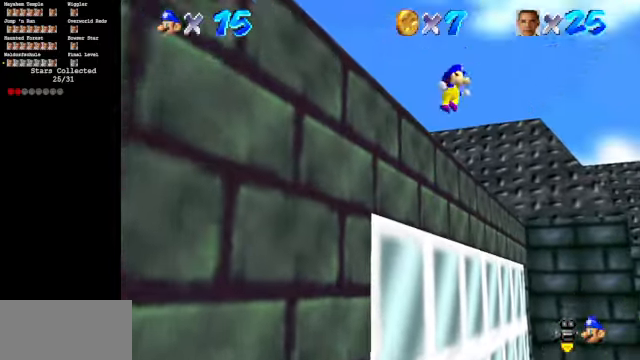
{"buttons": ["A"], "left_stick": "left", "events": []}
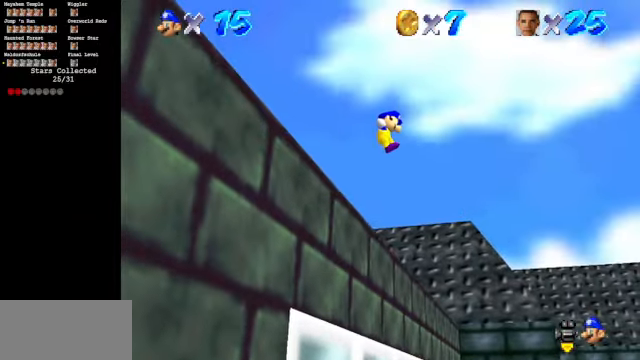
{"buttons": [], "left_stick": "left", "events": [[233, "A", "up"], [333, "A", "down"], [433, "A", "up"]]}
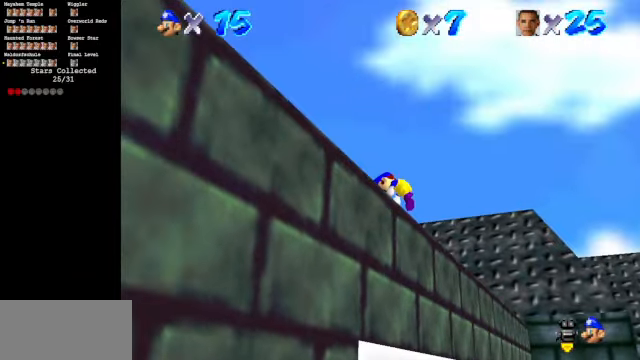
{"buttons": [], "left_stick": "up-left", "events": [[33, "left_stick", "center"], [100, "C_UP", "down"], [233, "C_DOWN", "down"], [233, "C_RIGHT", "down"], [233, "C_UP", "up"], [233, "left_stick", "up-left"], [333, "C_RIGHT", "up"], [400, "C_DOWN", "up"]]}